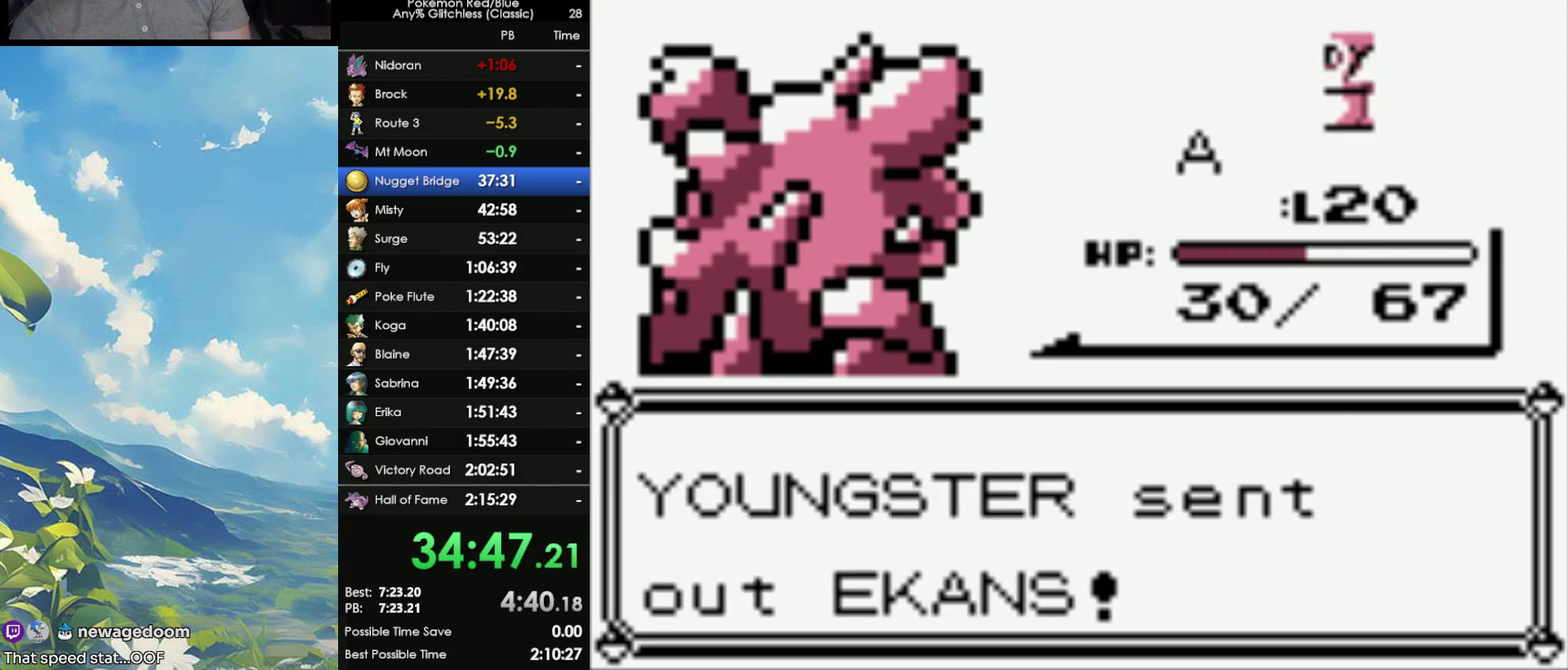
Gameplay with a controller (Nintendo layout); each line is a JSON object with the inputs held at the frame after it. "events" lists button and stick changes between this image and that frame as [ms after this image, input, new state], when the widget could be followed in between. Not read: L3 R3.
{"buttons": [], "events": []}
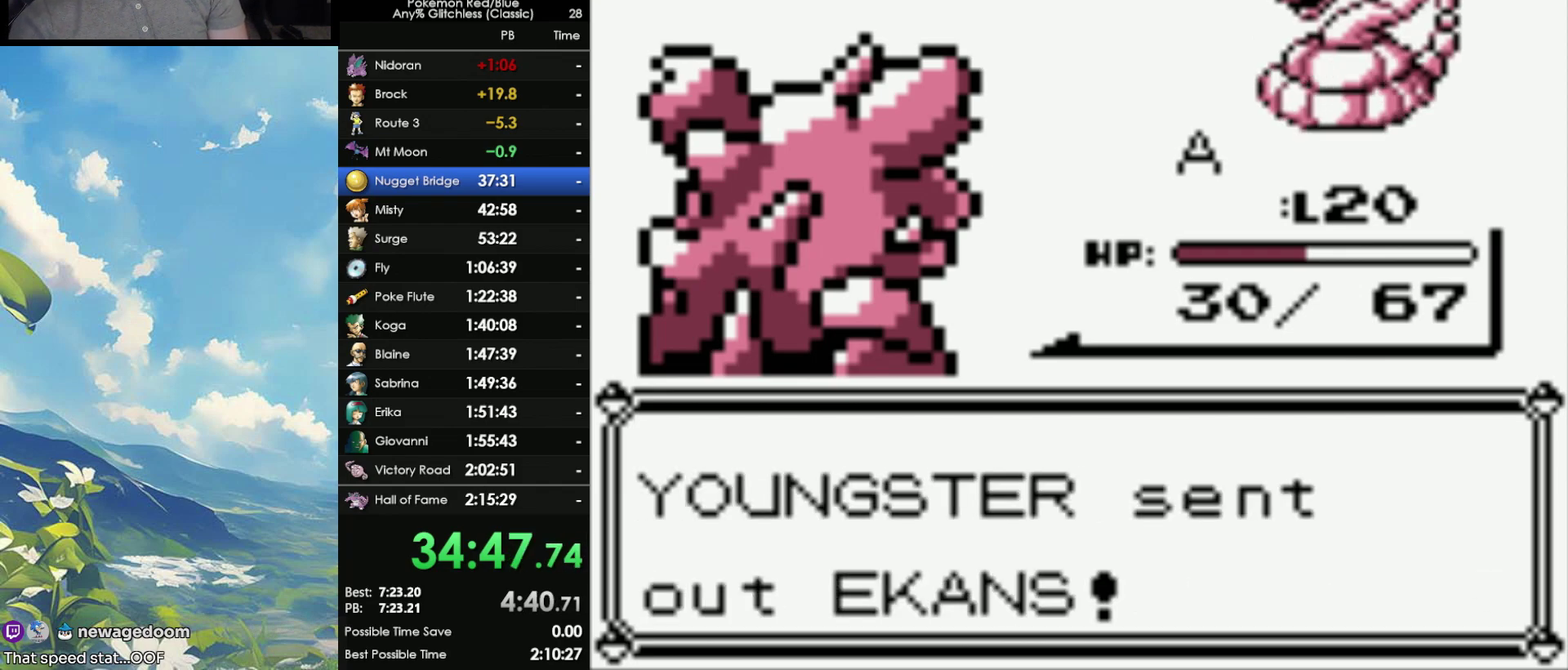
{"buttons": ["A"], "events": [[33, "A", "down"], [117, "A", "up"], [233, "A", "down"], [300, "A", "up"], [467, "A", "down"]]}
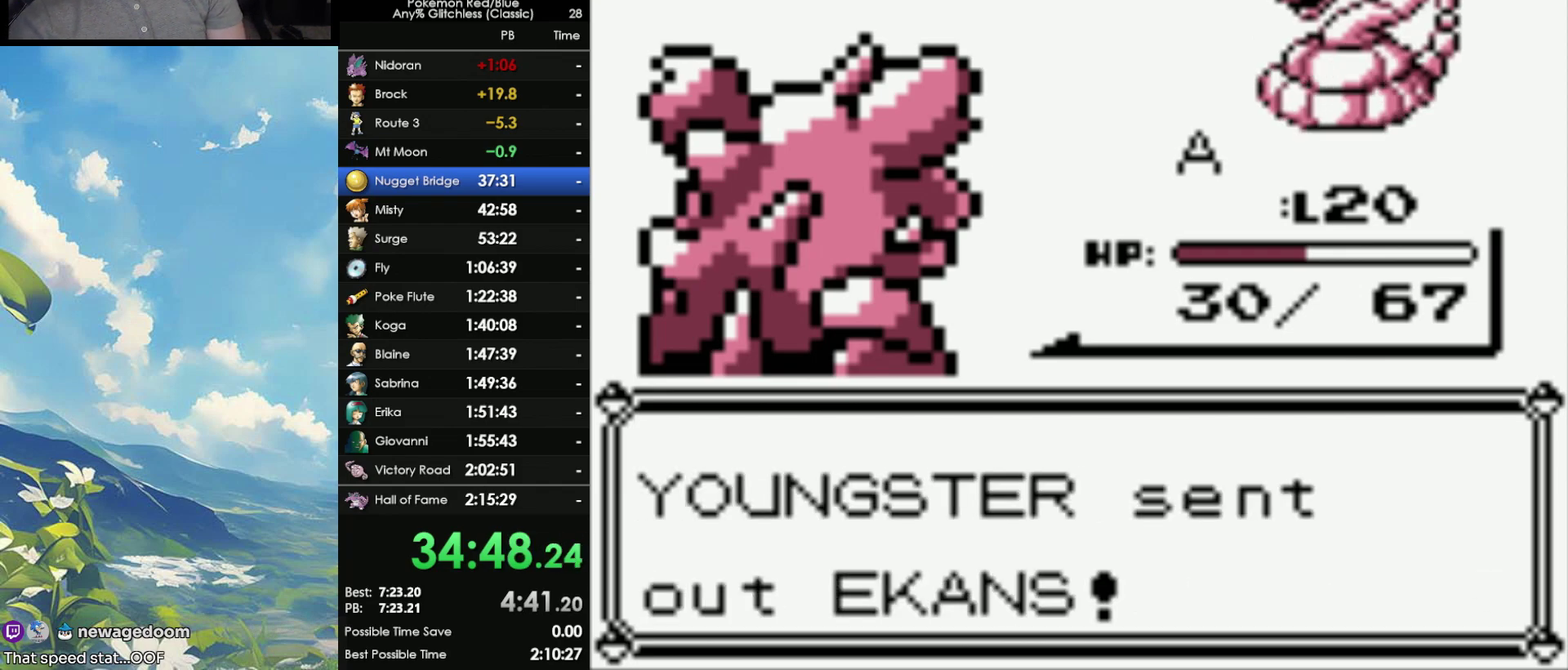
{"buttons": [], "events": [[67, "A", "up"], [350, "A", "down"], [400, "A", "up"]]}
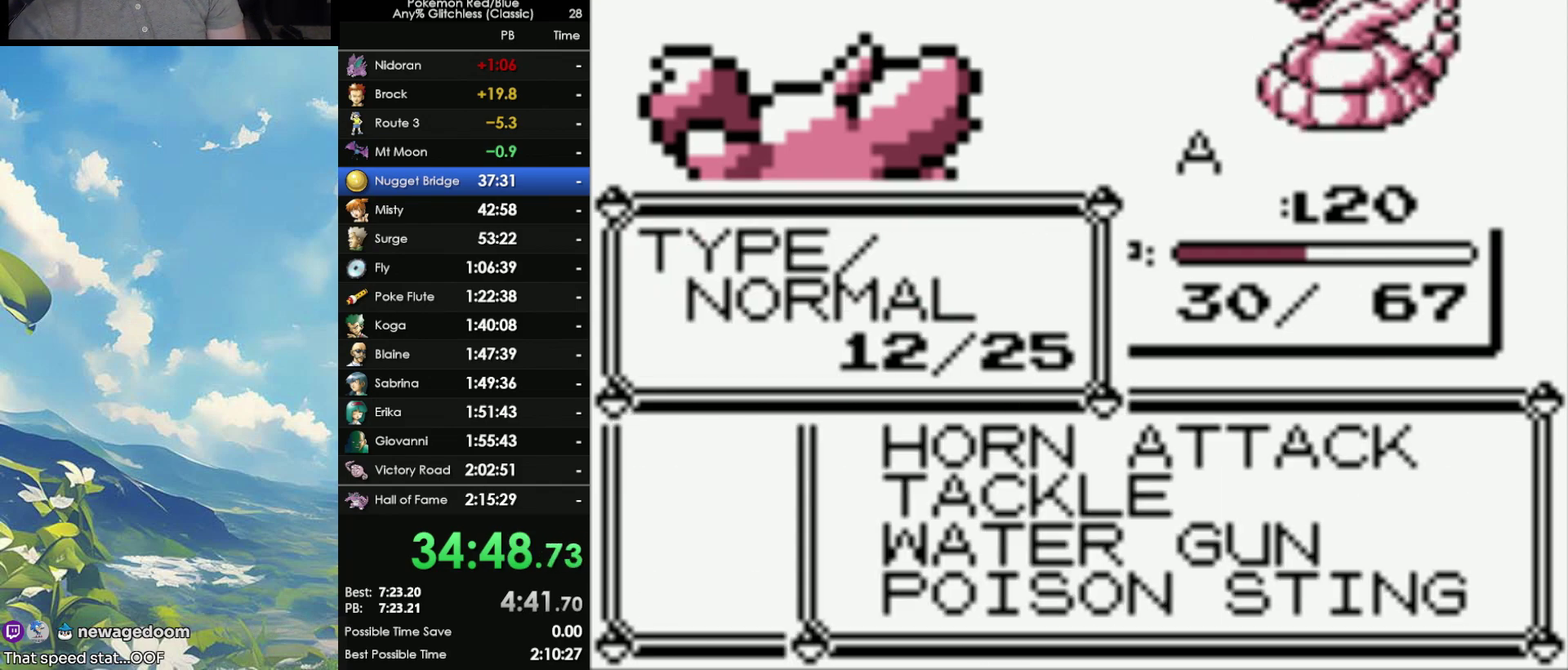
{"buttons": [], "events": []}
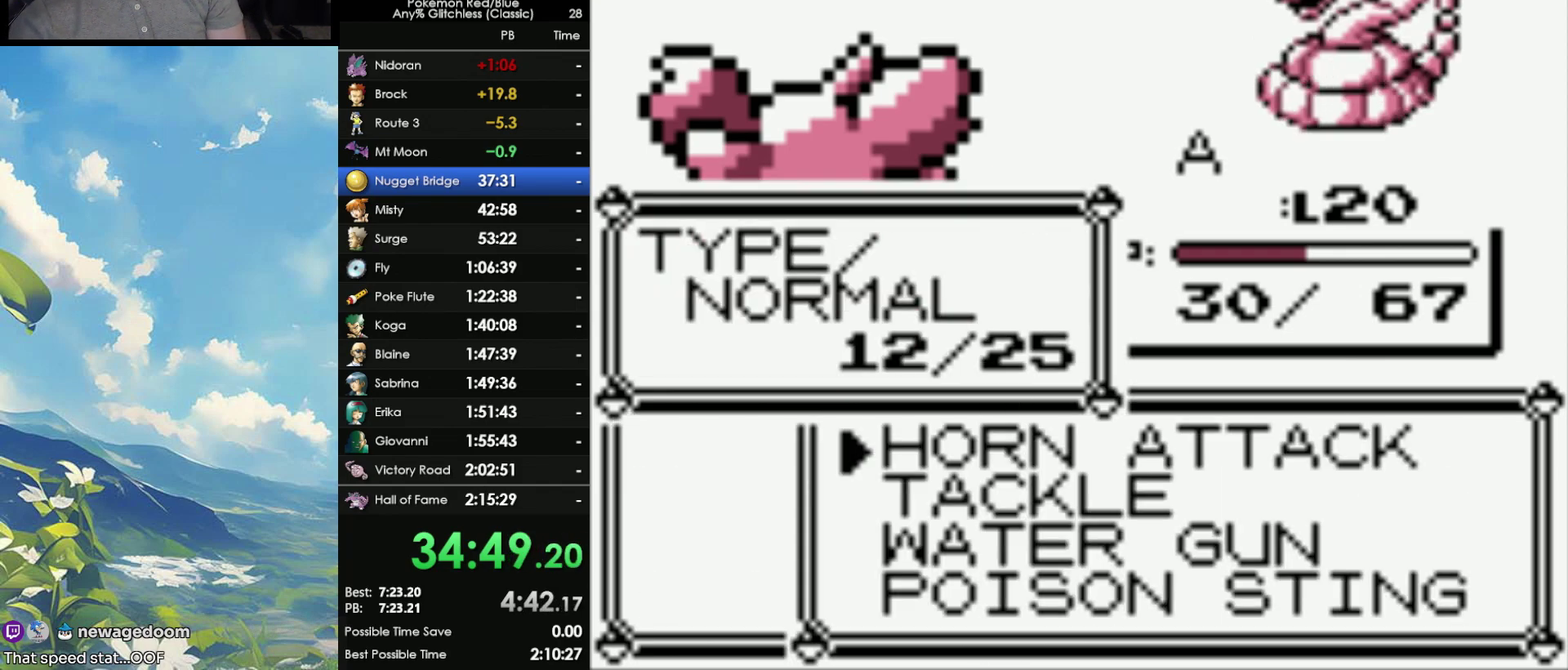
{"buttons": ["A"], "events": [[450, "A", "down"]]}
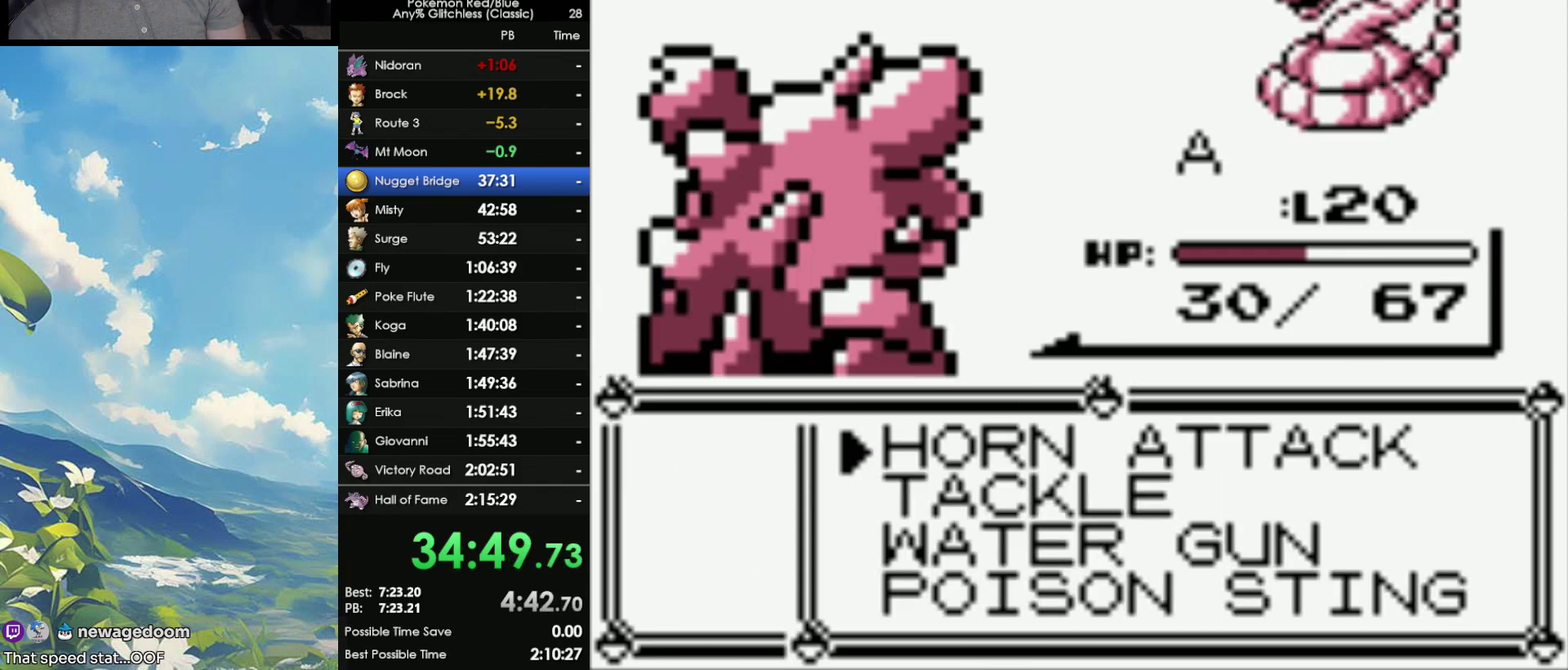
{"buttons": [], "events": [[133, "A", "up"], [233, "A", "down"], [367, "A", "up"]]}
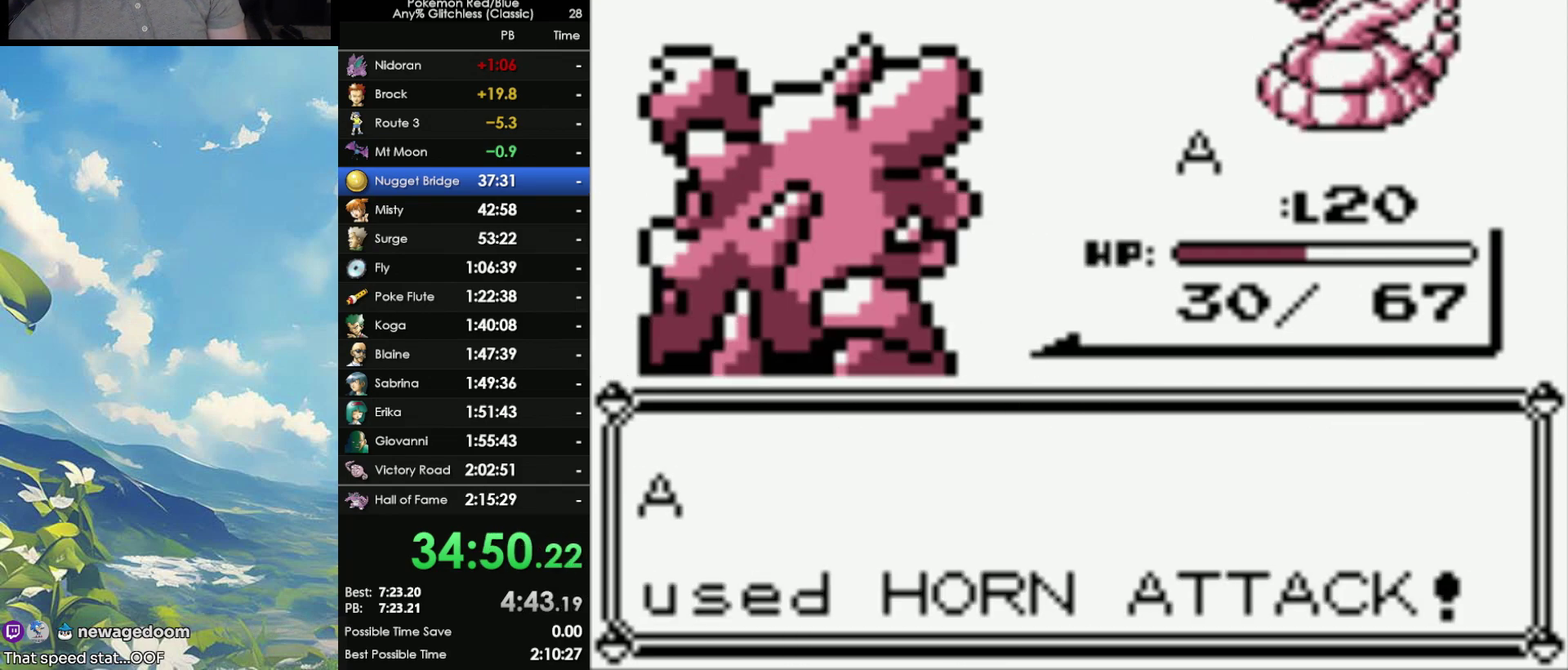
{"buttons": [], "events": [[133, "A", "down"], [200, "A", "up"], [200, "B", "down"], [300, "A", "down"], [300, "B", "up"], [383, "A", "up"], [383, "B", "down"], [483, "B", "up"]]}
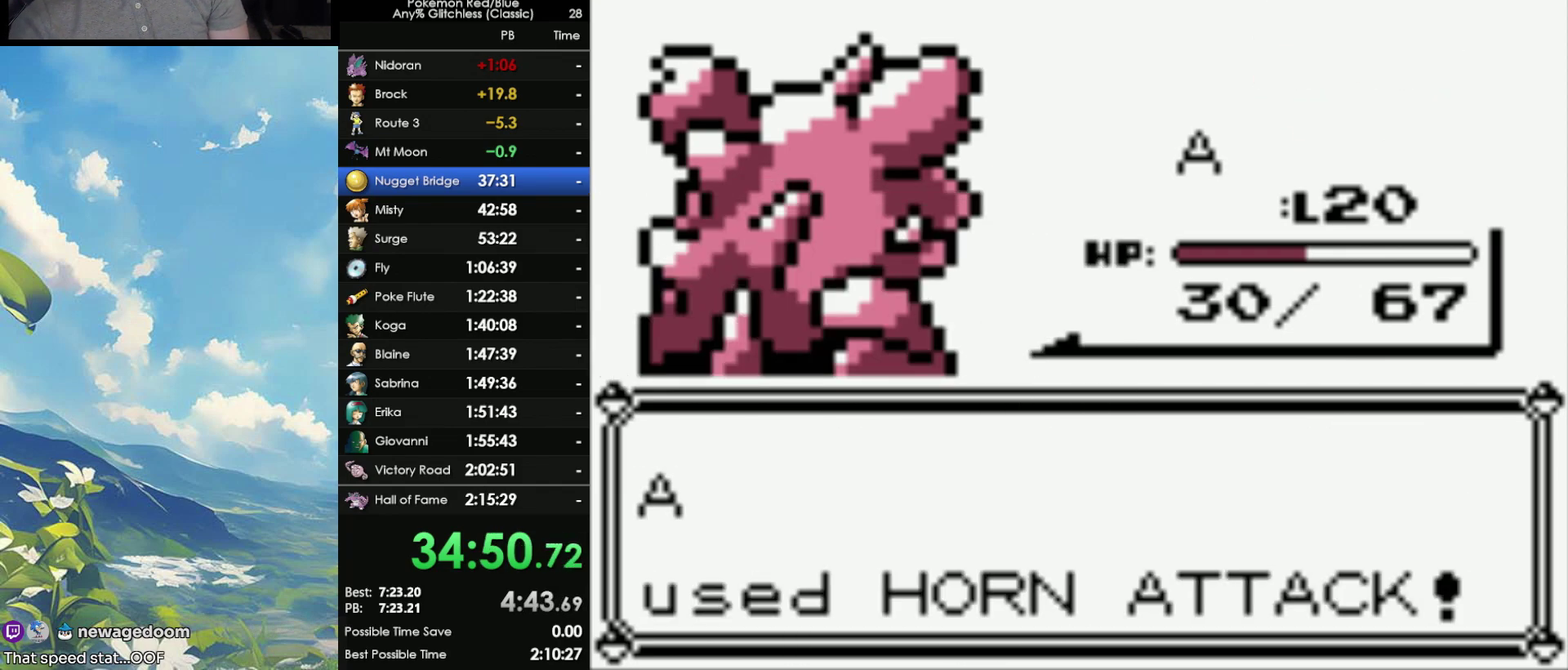
{"buttons": [], "events": [[17, "A", "down"], [67, "A", "up"], [100, "B", "down"], [167, "A", "down"], [167, "B", "up"], [267, "A", "up"]]}
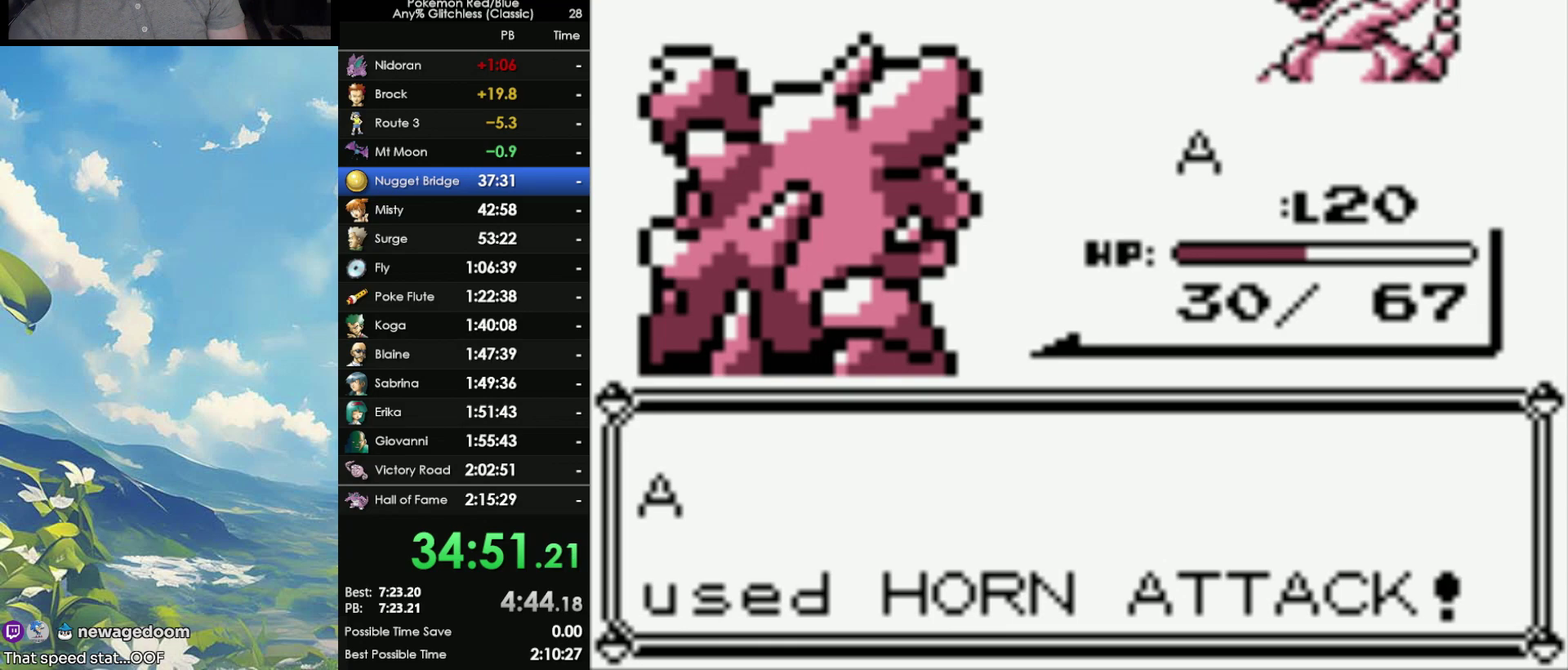
{"buttons": [], "events": []}
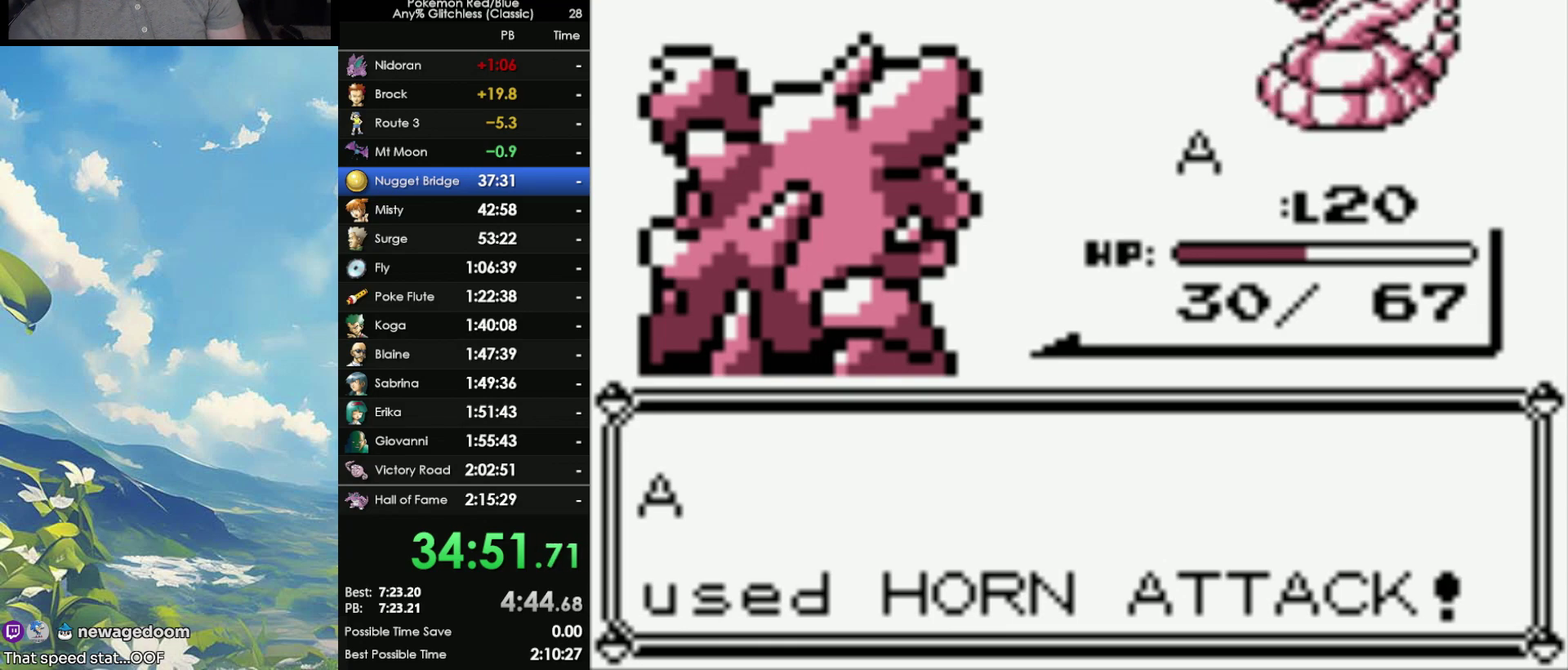
{"buttons": [], "events": []}
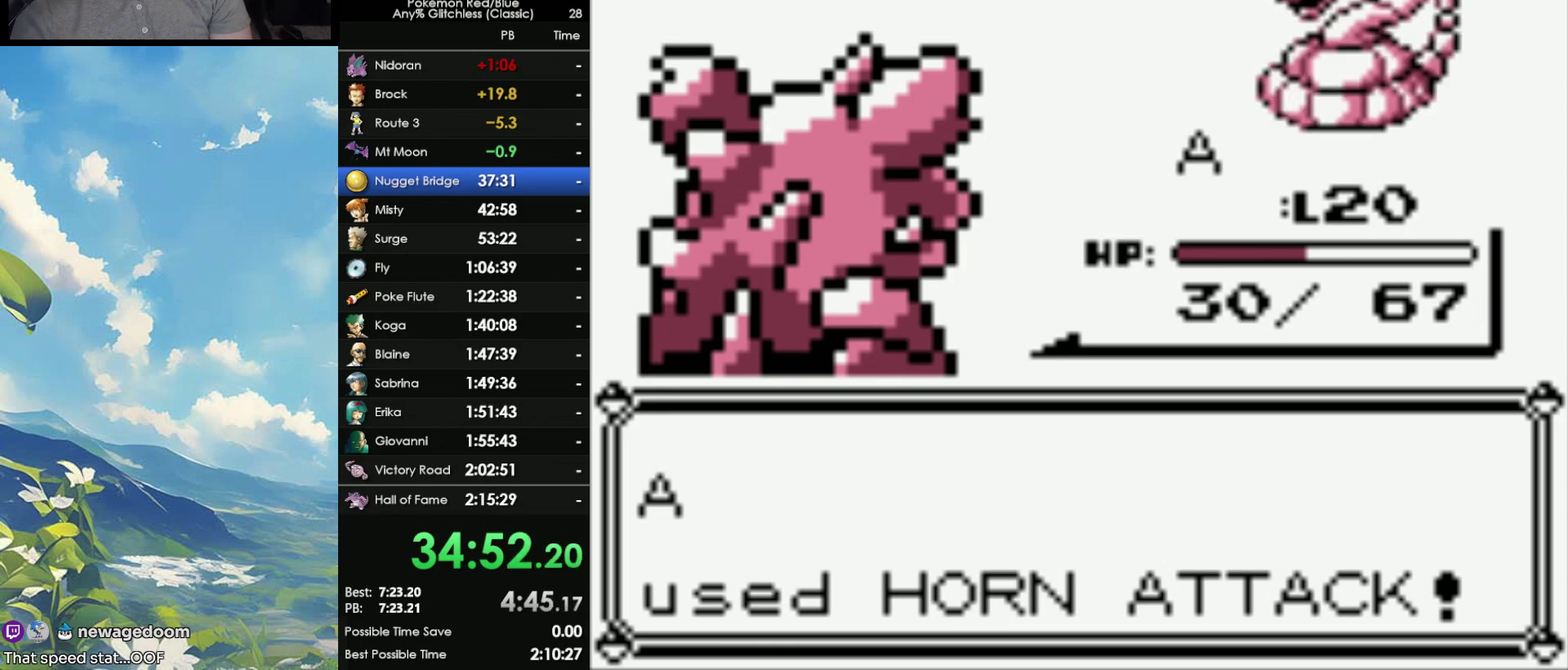
{"buttons": [], "events": []}
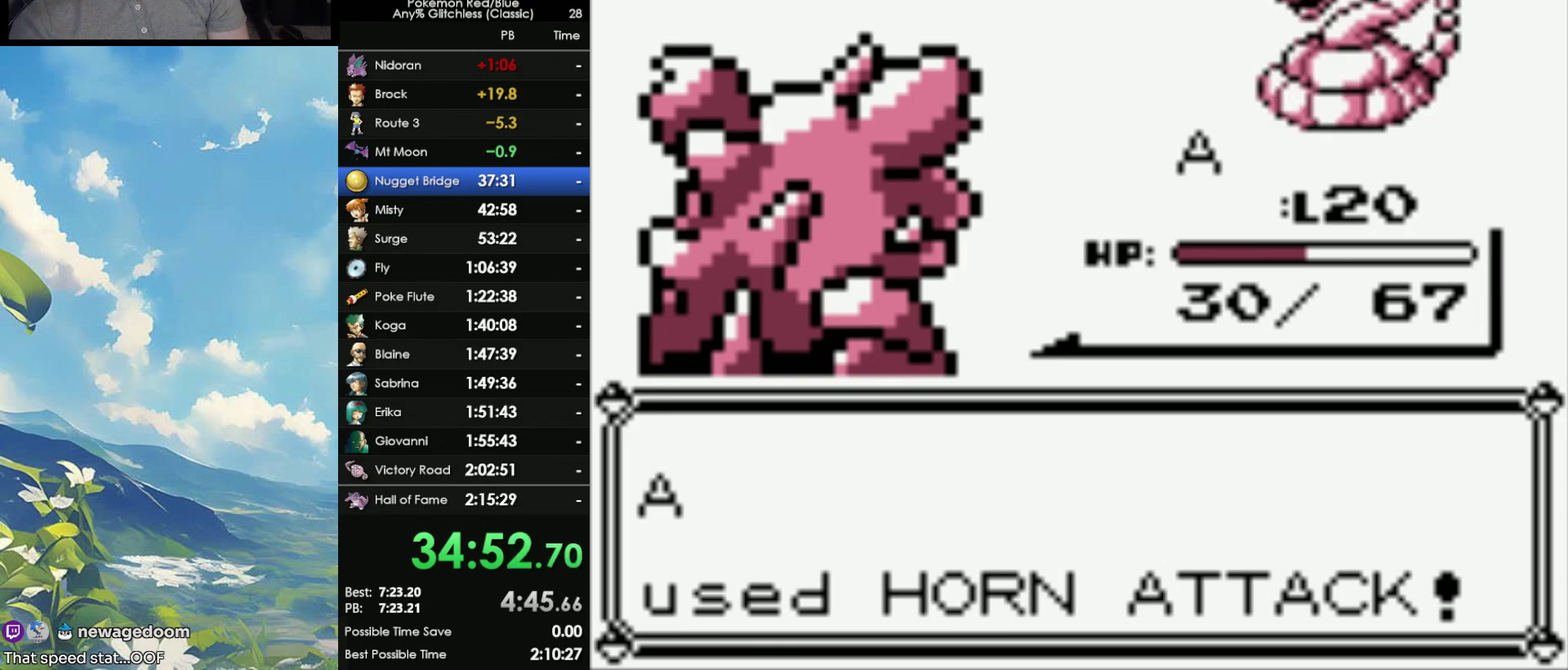
{"buttons": [], "events": []}
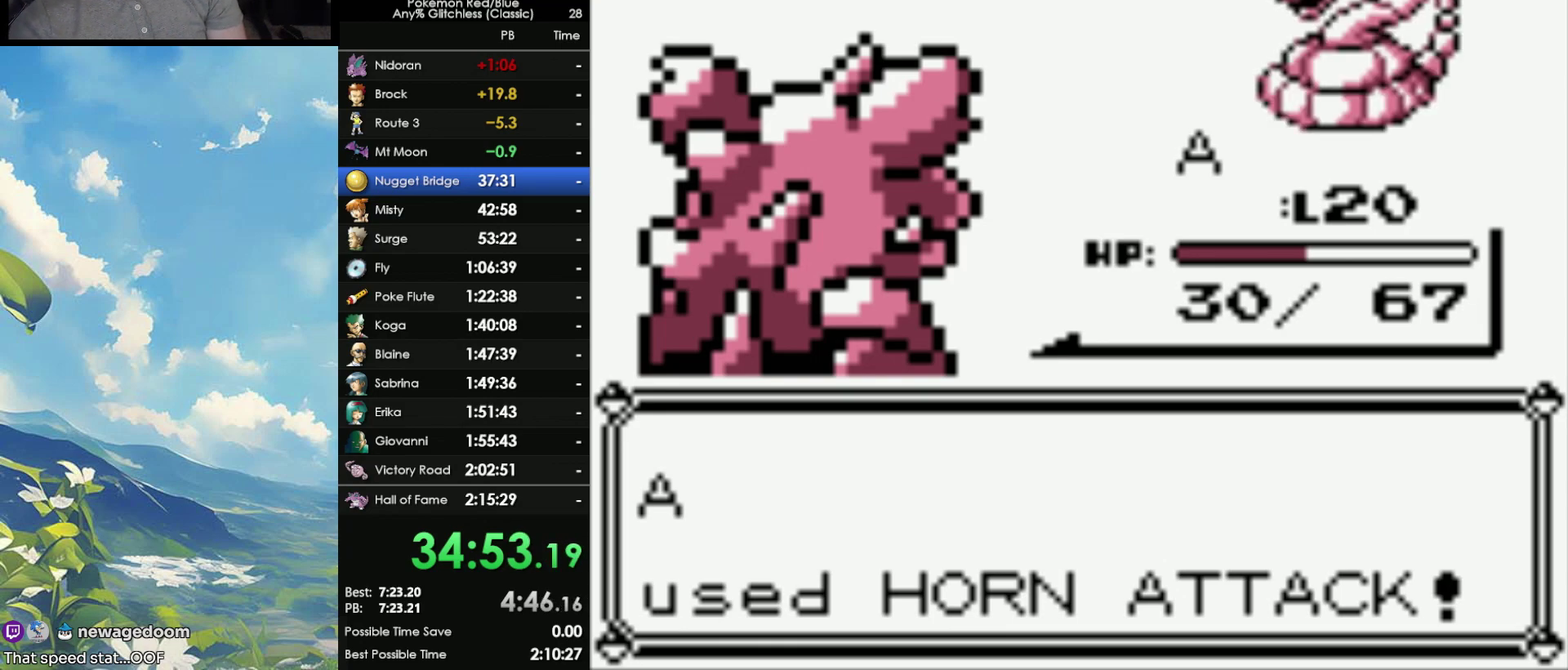
{"buttons": ["A", "B"], "events": [[433, "A", "down"], [483, "B", "down"]]}
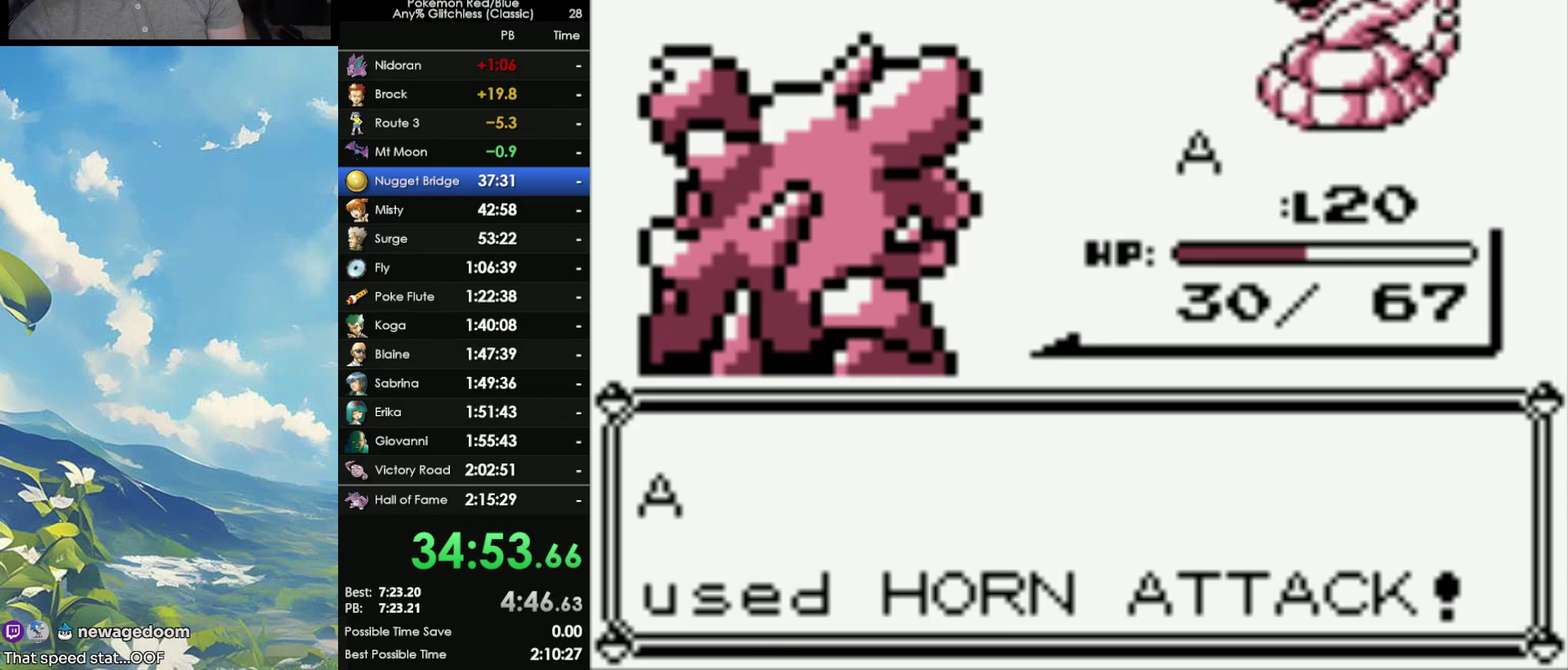
{"buttons": [], "events": [[17, "A", "up"], [100, "A", "down"], [100, "B", "up"], [167, "A", "up"], [167, "B", "down"], [233, "A", "down"], [267, "B", "up"], [333, "A", "up"]]}
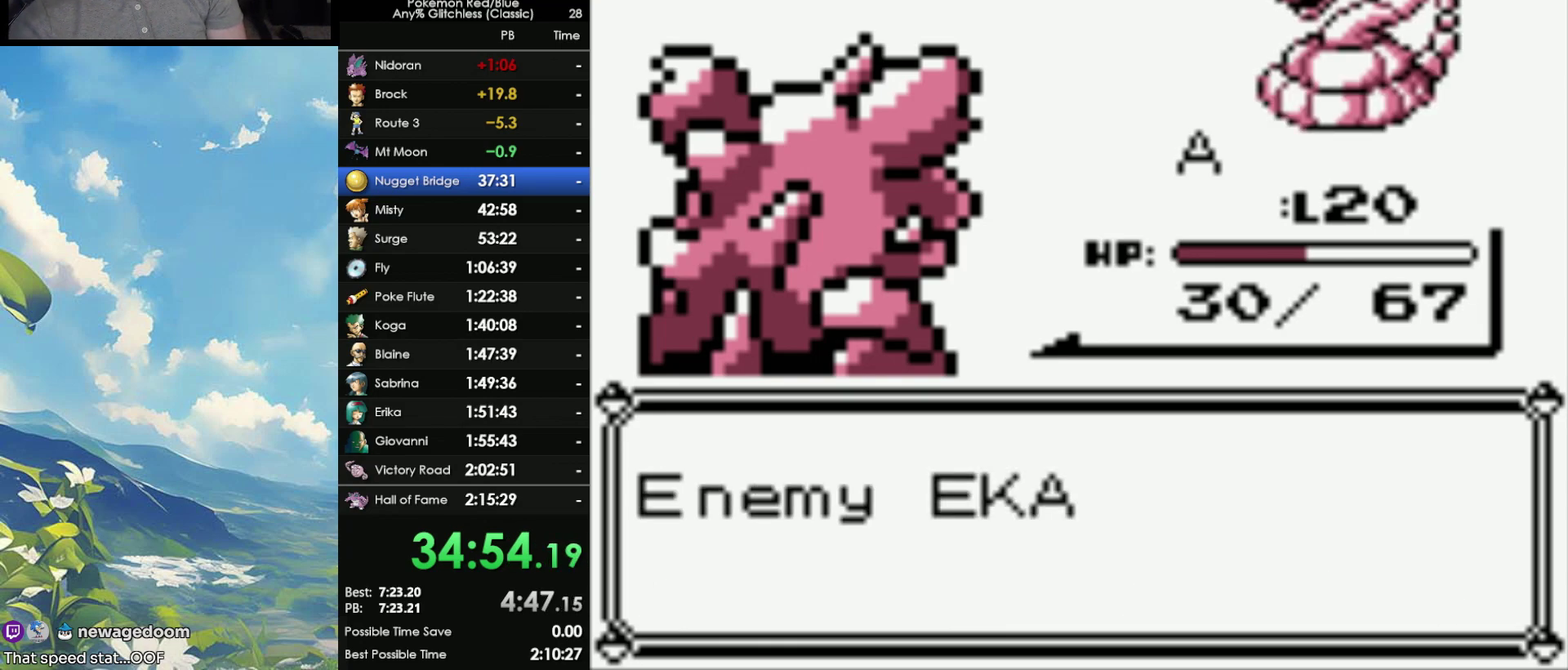
{"buttons": ["A"], "events": [[33, "A", "down"], [83, "A", "up"], [150, "A", "down"], [250, "A", "up"], [250, "B", "down"], [333, "A", "down"], [417, "A", "up"], [500, "A", "down"], [500, "B", "up"]]}
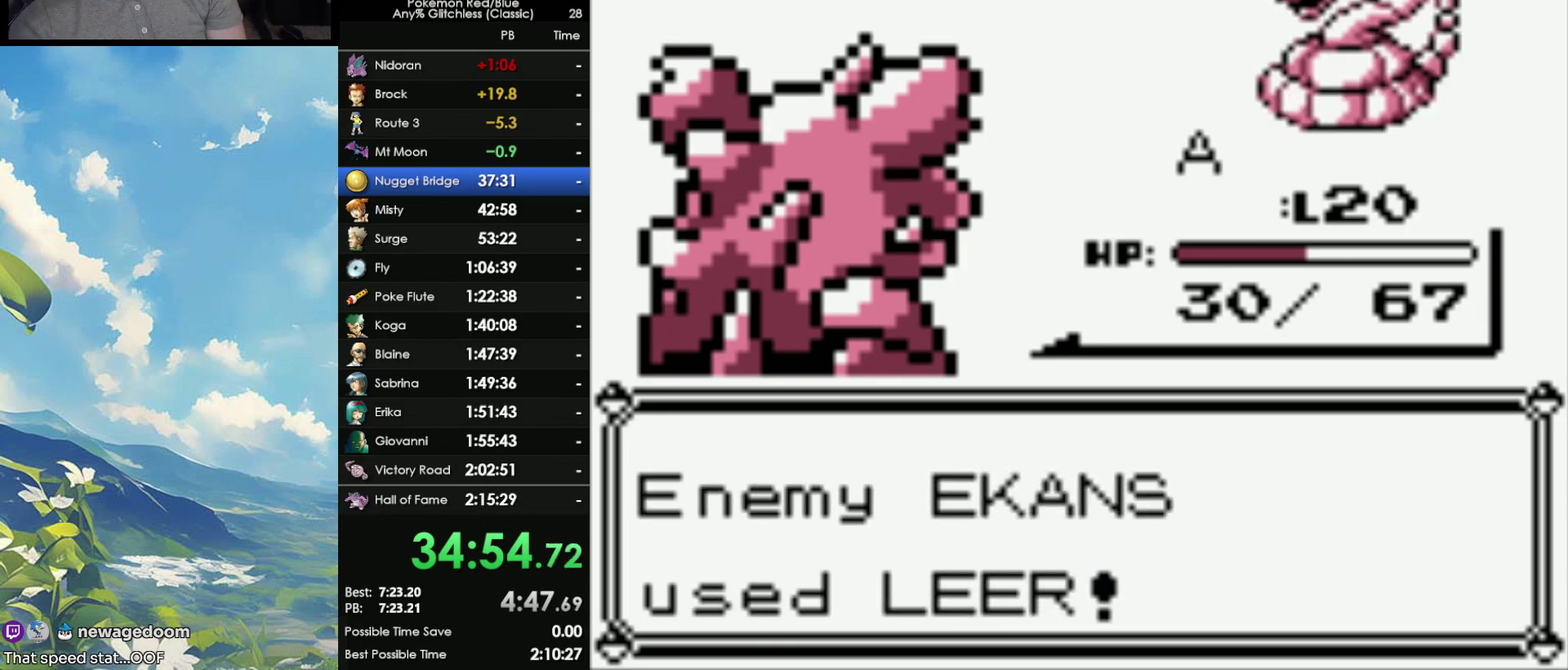
{"buttons": [], "events": [[50, "A", "up"], [200, "B", "down"], [233, "A", "down"], [283, "B", "up"], [367, "A", "up"]]}
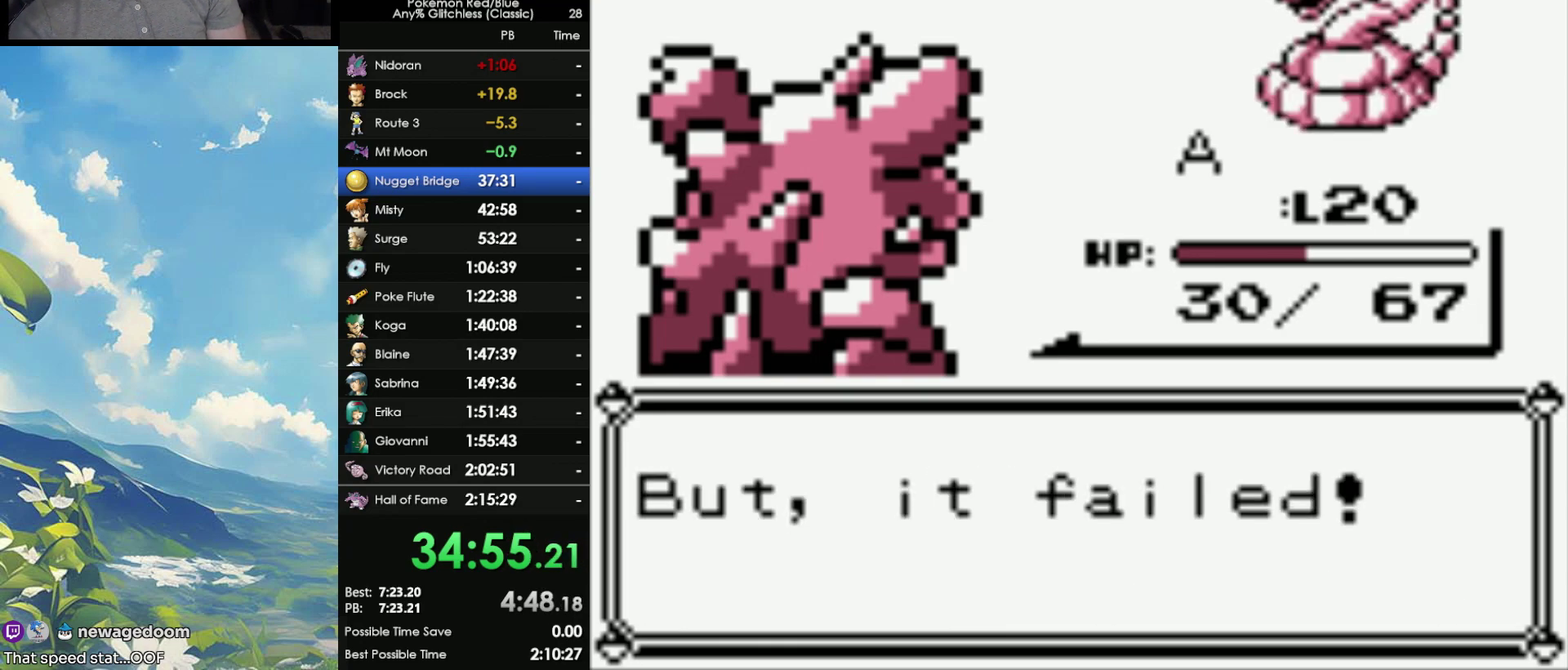
{"buttons": [], "events": [[150, "A", "down"], [283, "A", "up"]]}
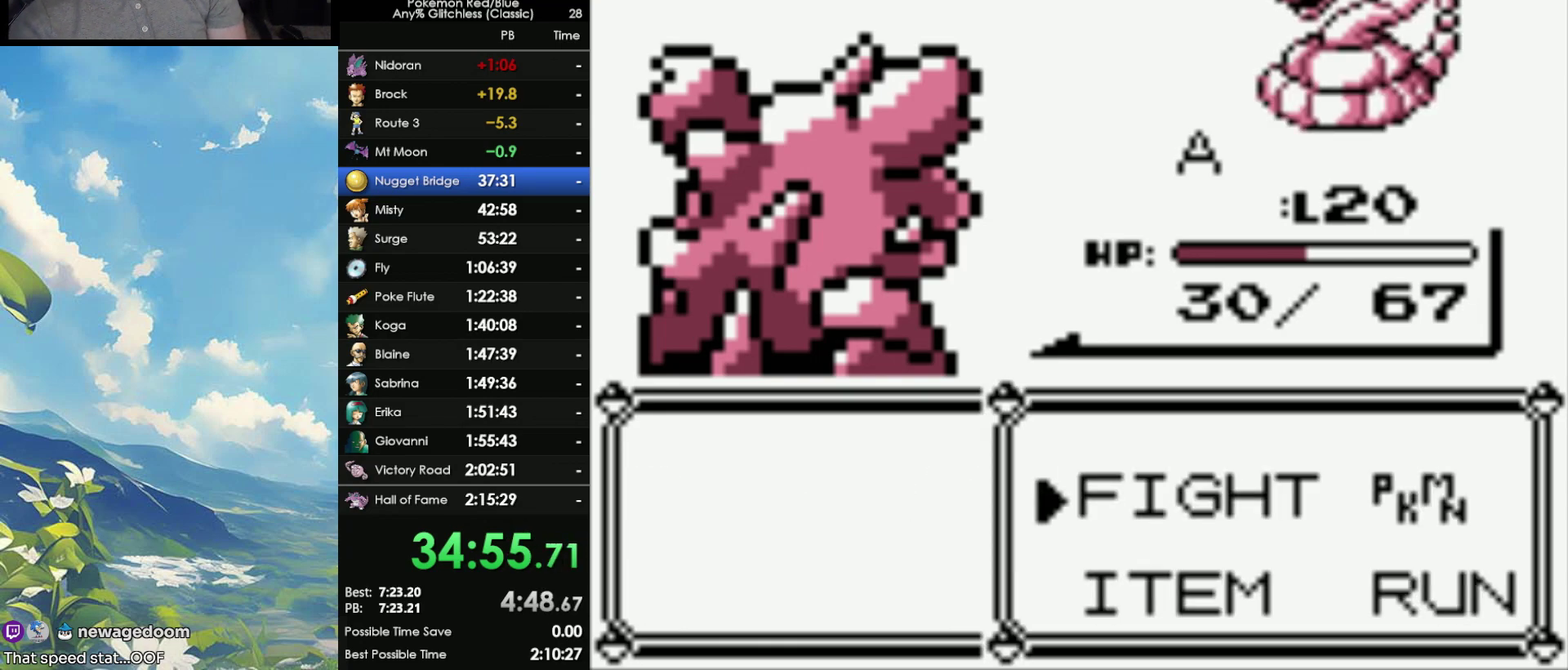
{"buttons": [], "events": [[67, "A", "down"], [167, "A", "up"]]}
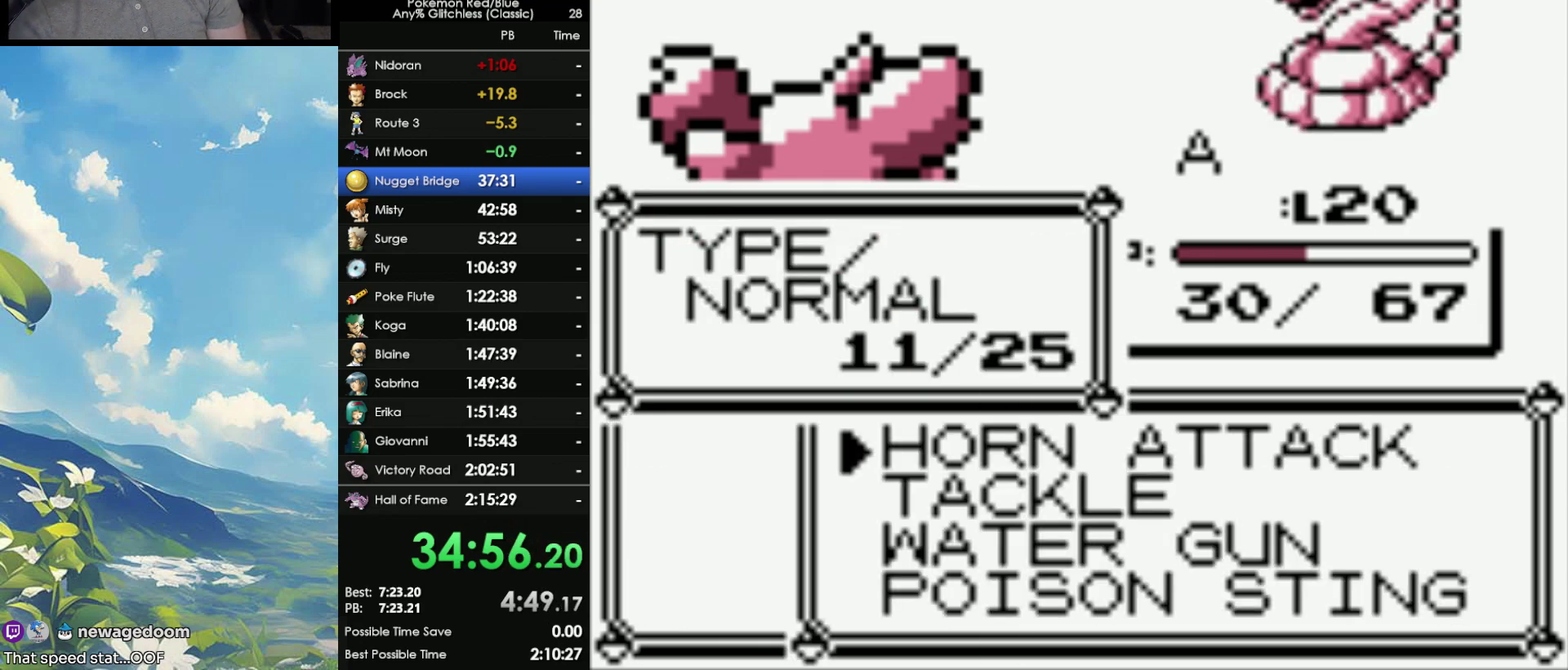
{"buttons": ["A"], "events": [[433, "A", "down"]]}
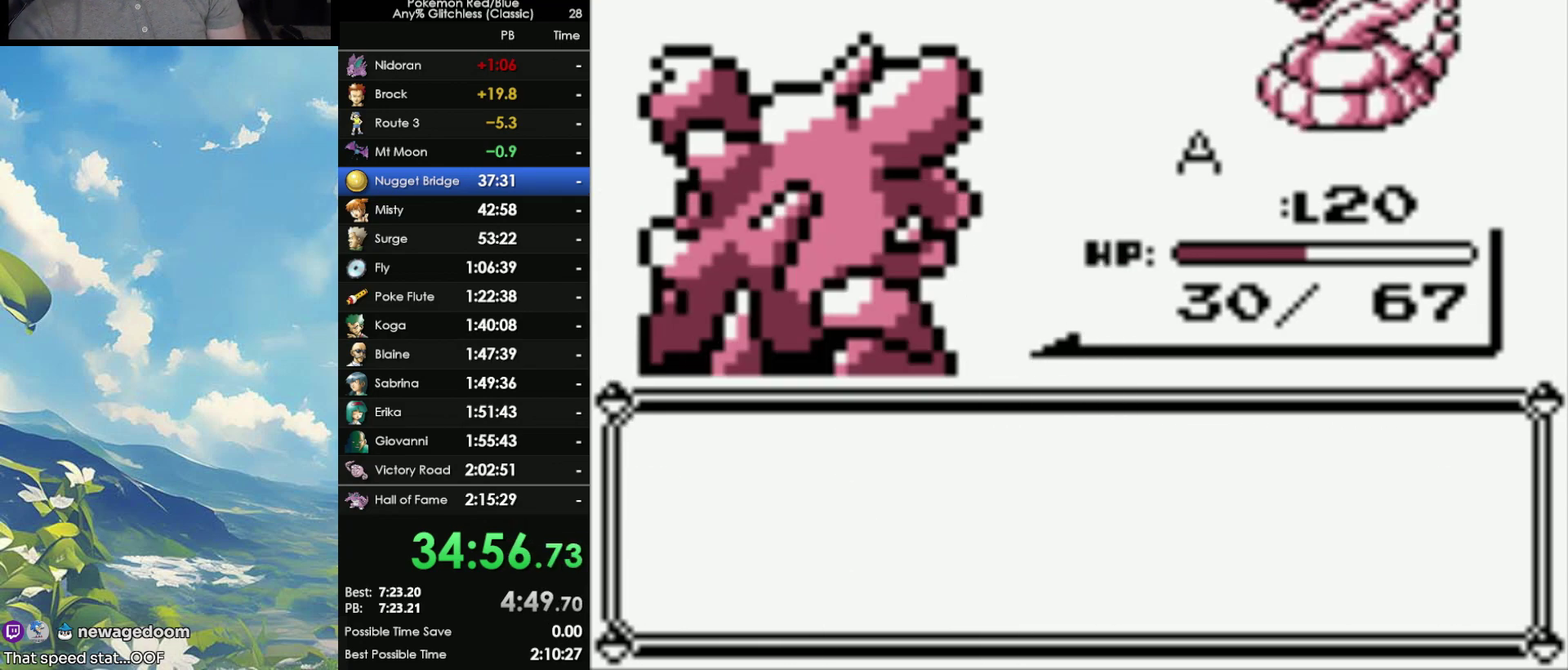
{"buttons": [], "events": [[33, "A", "up"], [100, "A", "down"], [183, "A", "up"]]}
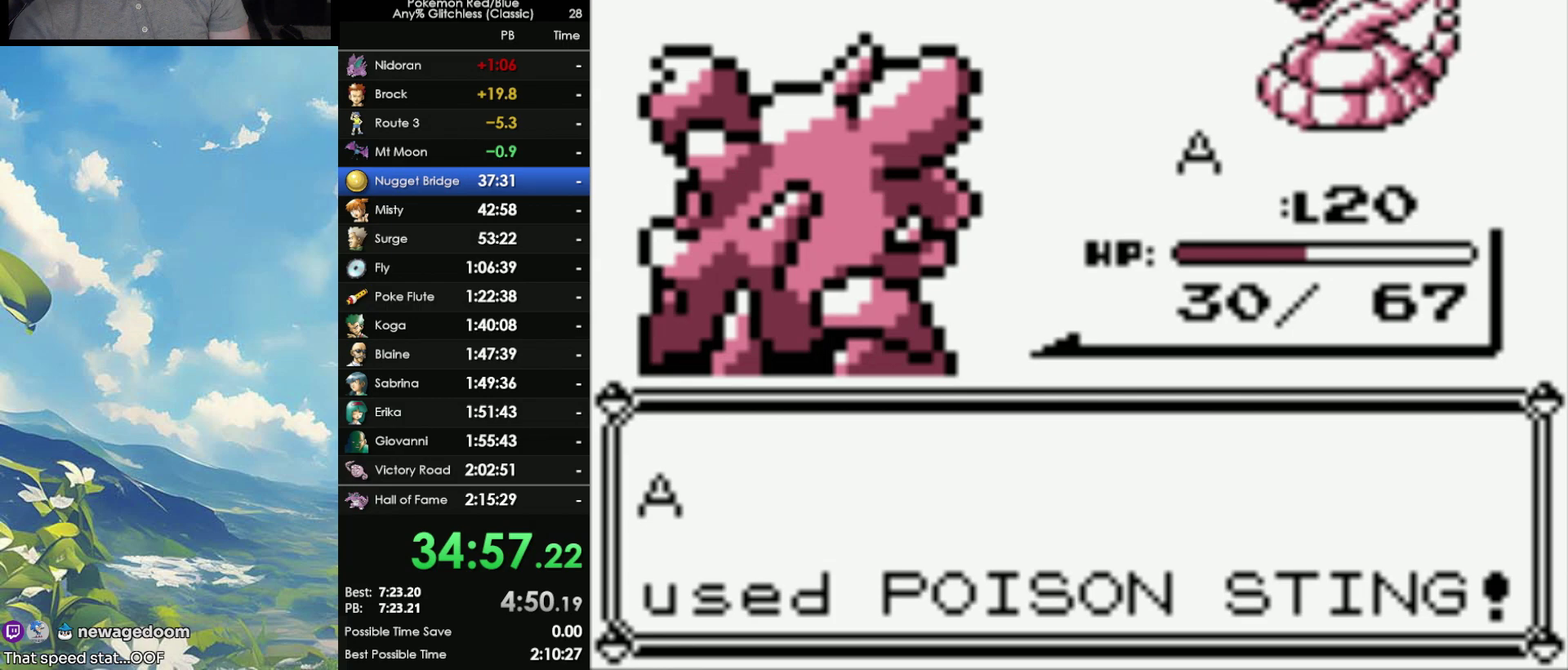
{"buttons": [], "events": []}
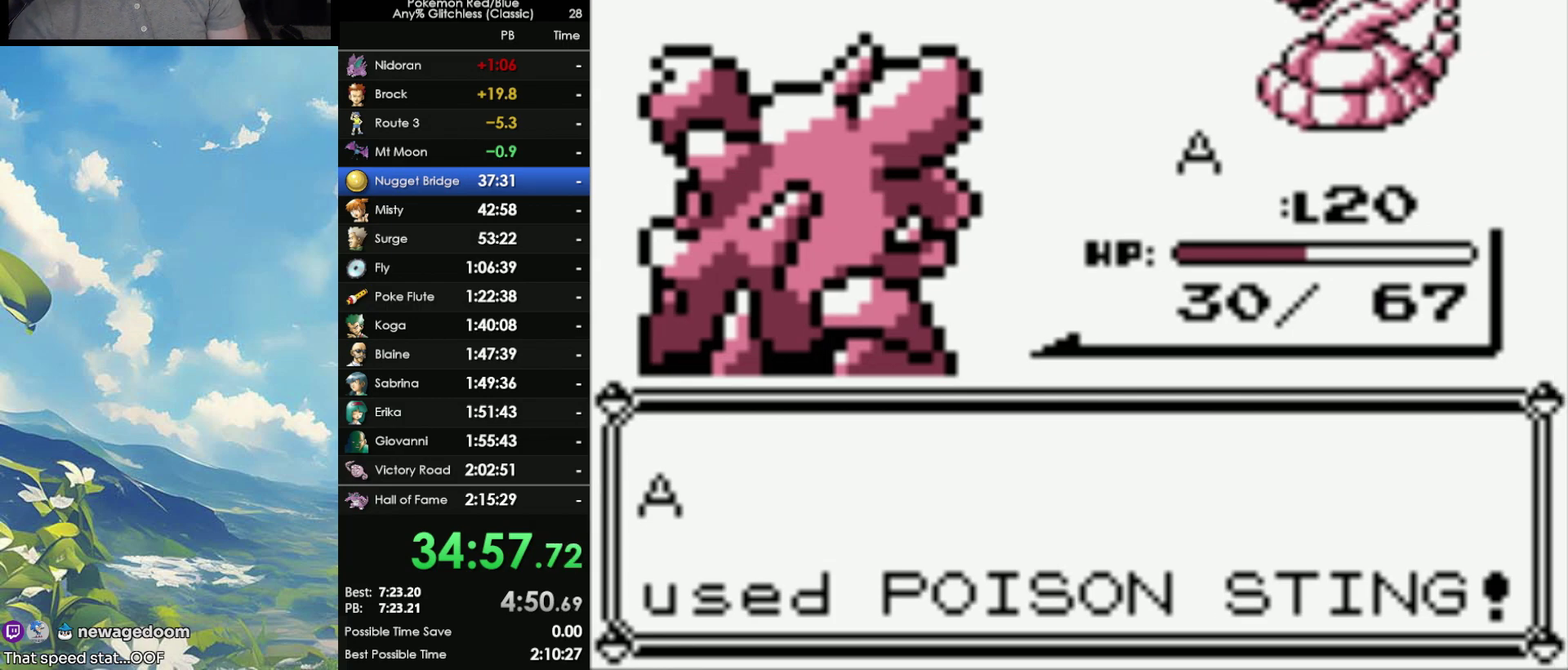
{"buttons": [], "events": []}
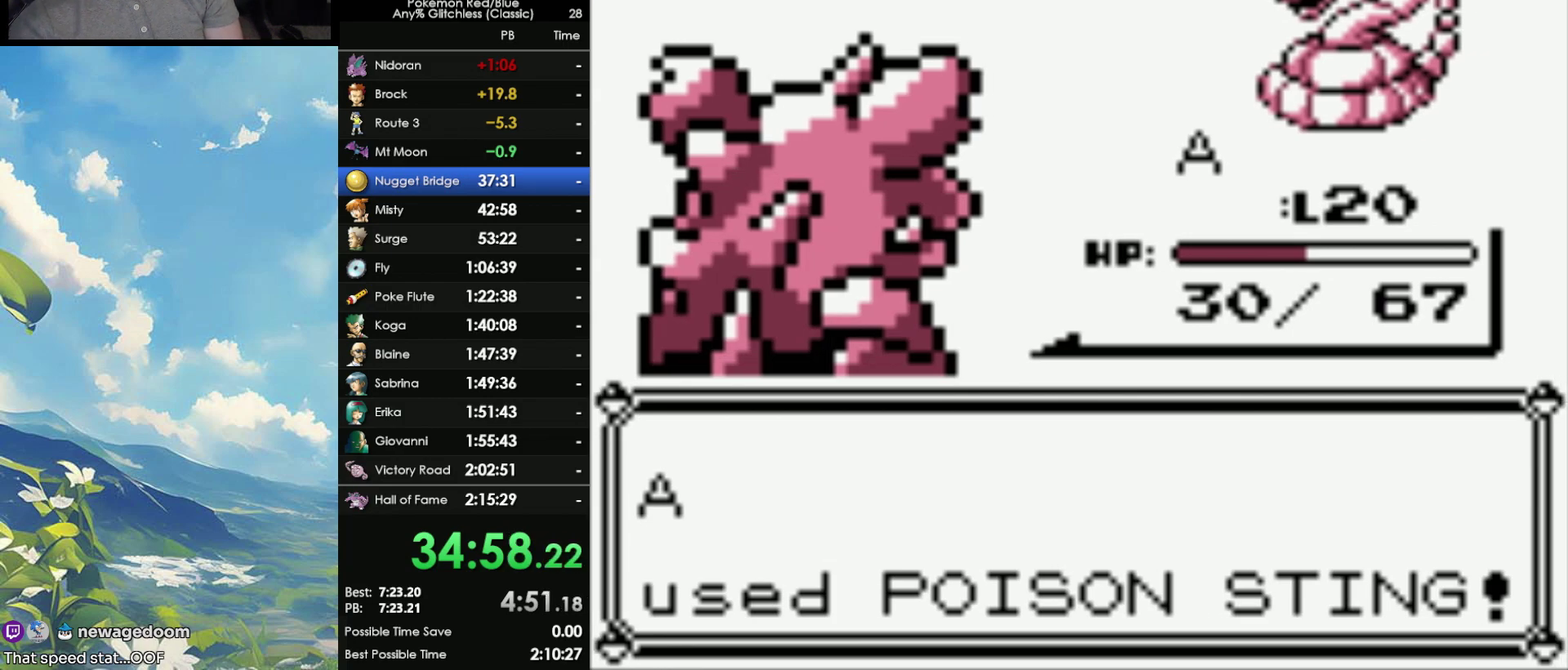
{"buttons": ["A", "B"], "events": [[483, "A", "down"], [483, "B", "down"]]}
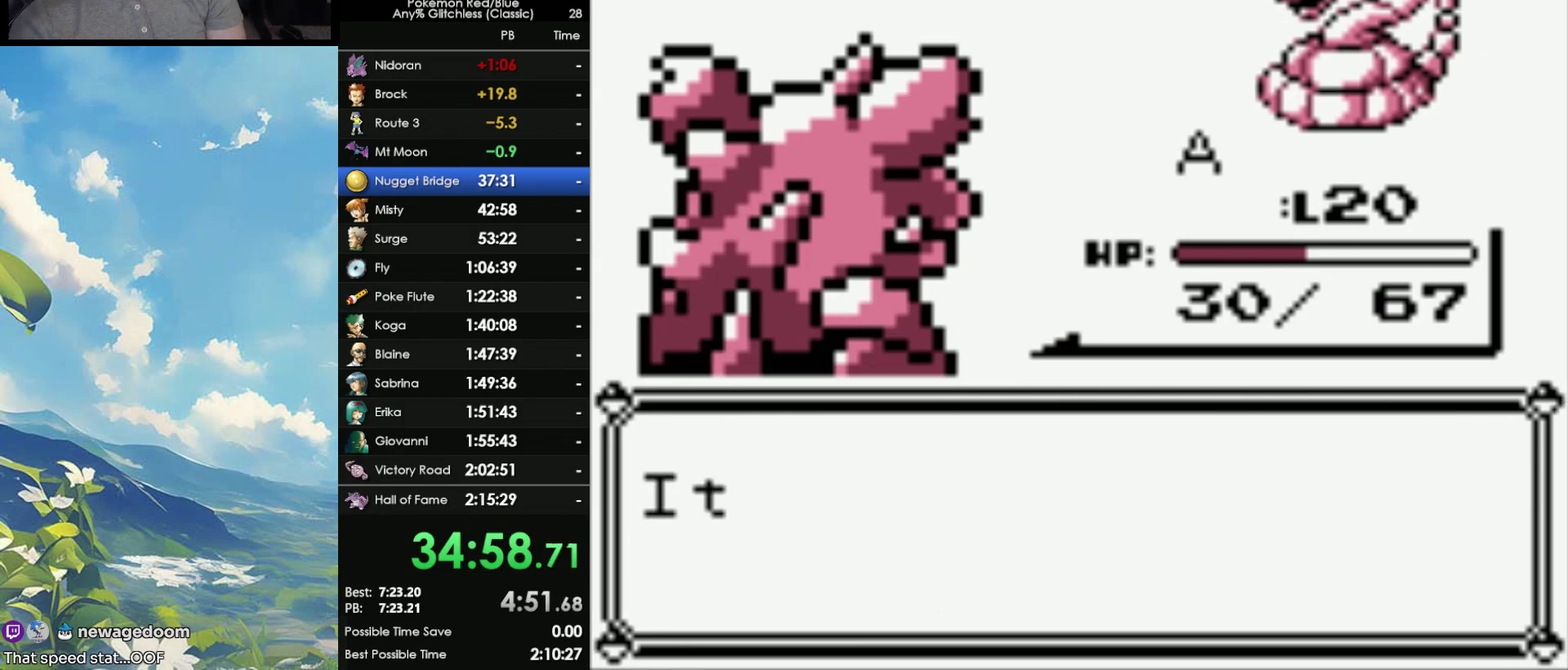
{"buttons": ["A", "B"], "events": [[83, "B", "up"], [133, "A", "up"], [267, "A", "down"], [333, "B", "down"], [367, "A", "up"], [417, "A", "down"], [417, "B", "up"], [483, "B", "down"]]}
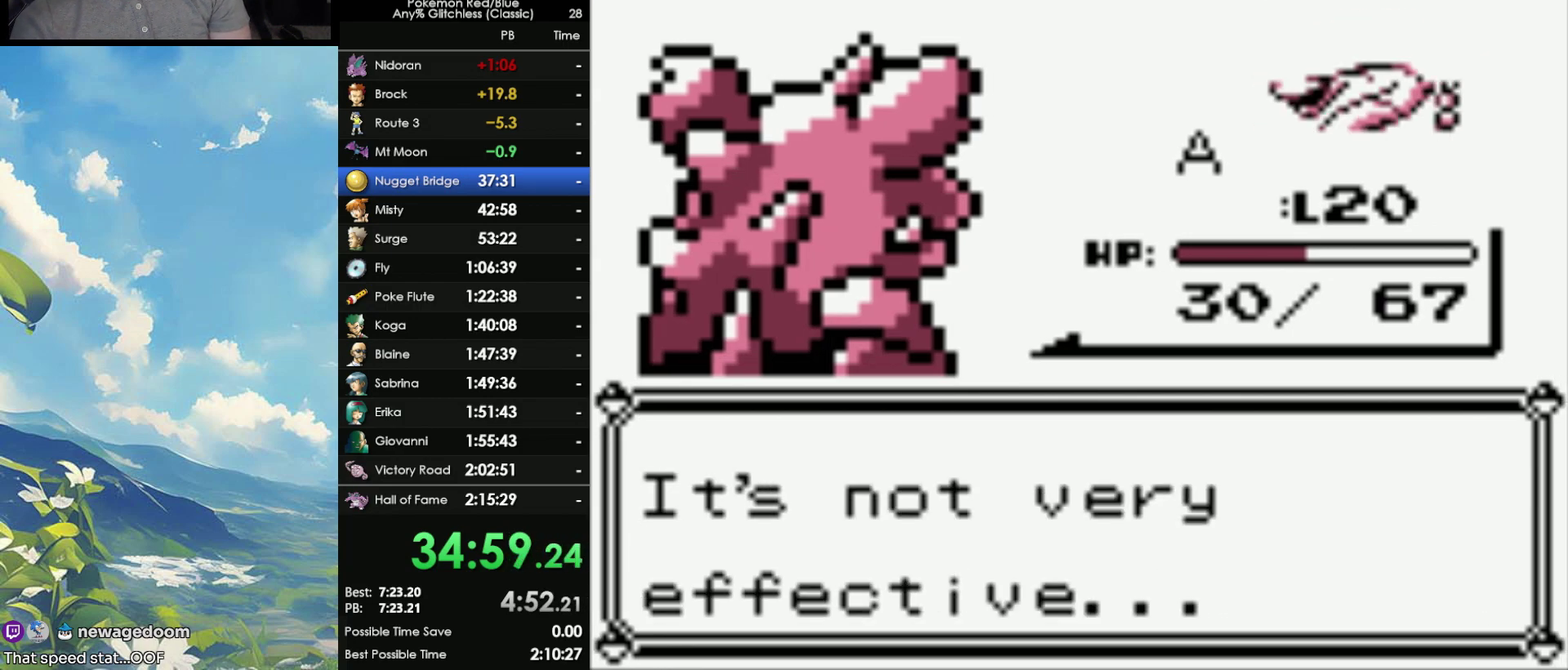
{"buttons": ["B"], "events": [[17, "A", "up"], [67, "A", "down"], [67, "B", "up"], [133, "B", "down"], [350, "A", "up"], [400, "B", "up"], [467, "B", "down"]]}
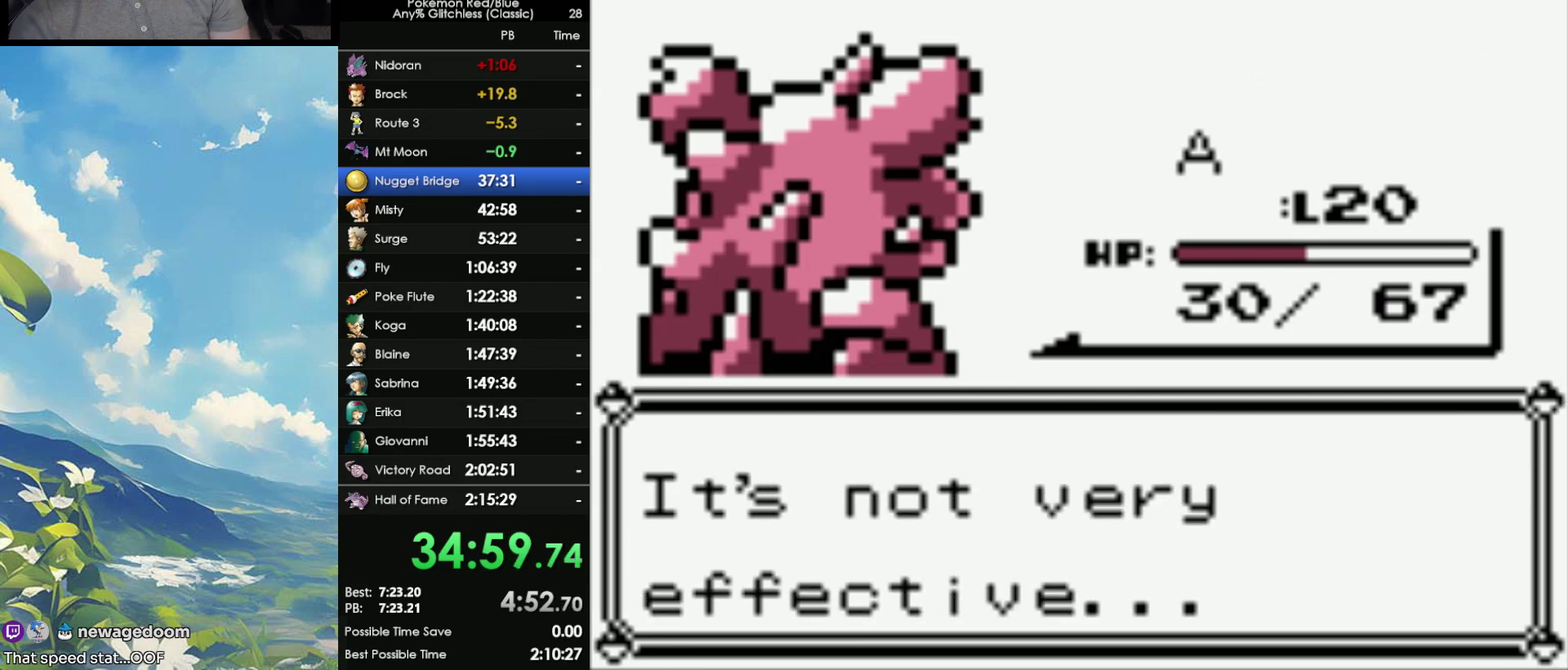
{"buttons": [], "events": [[50, "B", "up"], [133, "B", "down"], [200, "A", "down"], [200, "B", "up"], [250, "A", "up"], [350, "A", "down"], [467, "A", "up"]]}
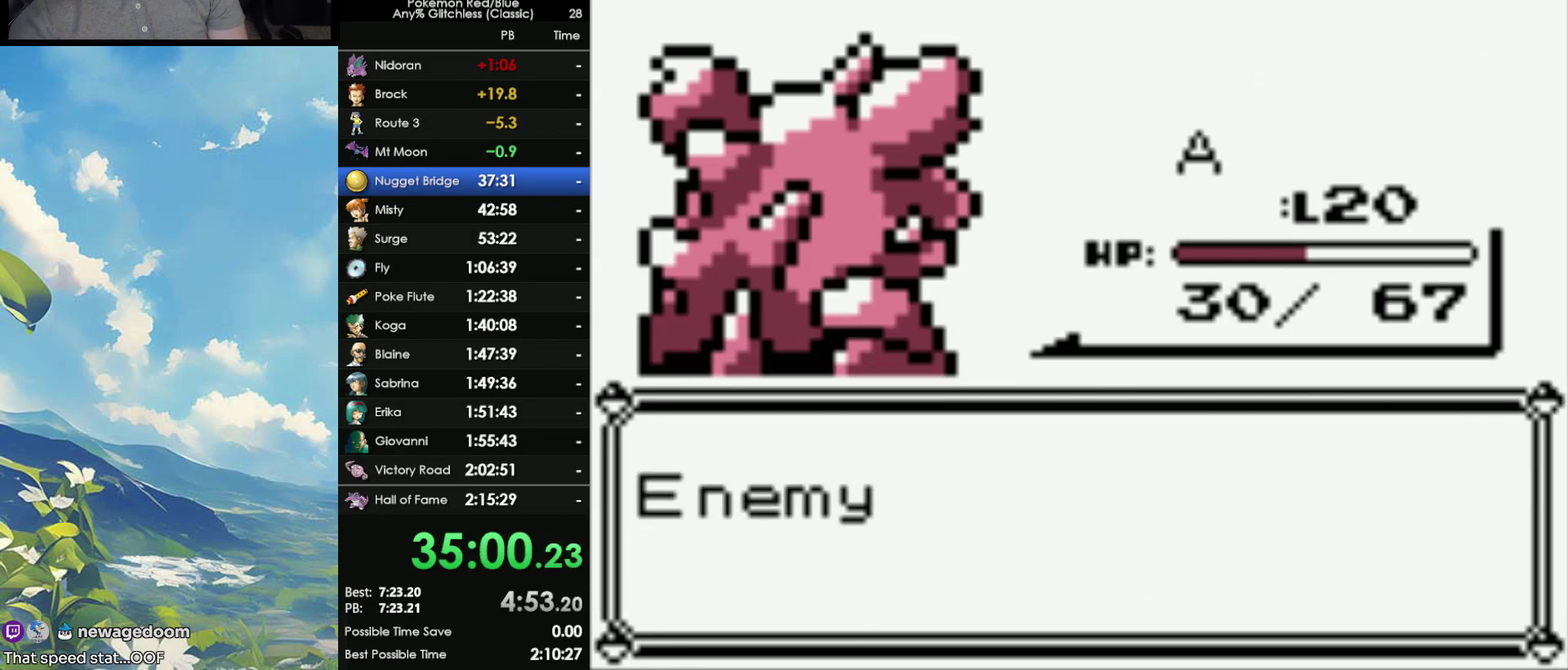
{"buttons": ["A", "B"], "events": [[50, "A", "down"], [100, "A", "up"], [100, "B", "down"], [183, "B", "up"], [233, "A", "down"], [283, "A", "up"], [283, "B", "down"], [333, "A", "down"], [367, "B", "up"], [450, "A", "up"], [450, "B", "down"], [500, "A", "down"]]}
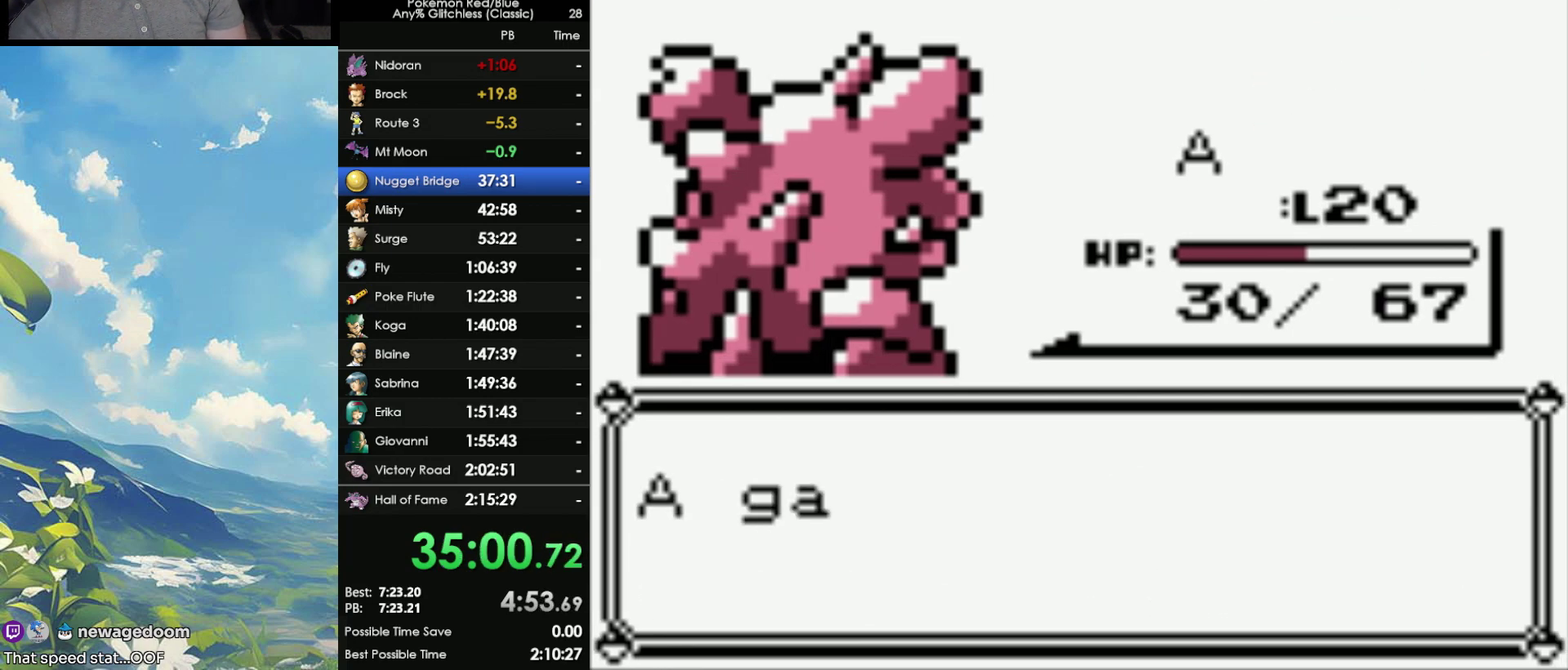
{"buttons": ["B"], "events": [[133, "A", "up"], [233, "A", "down"], [233, "B", "up"], [300, "B", "down"], [317, "A", "up"], [383, "A", "down"], [383, "B", "up"], [450, "B", "down"], [467, "A", "up"]]}
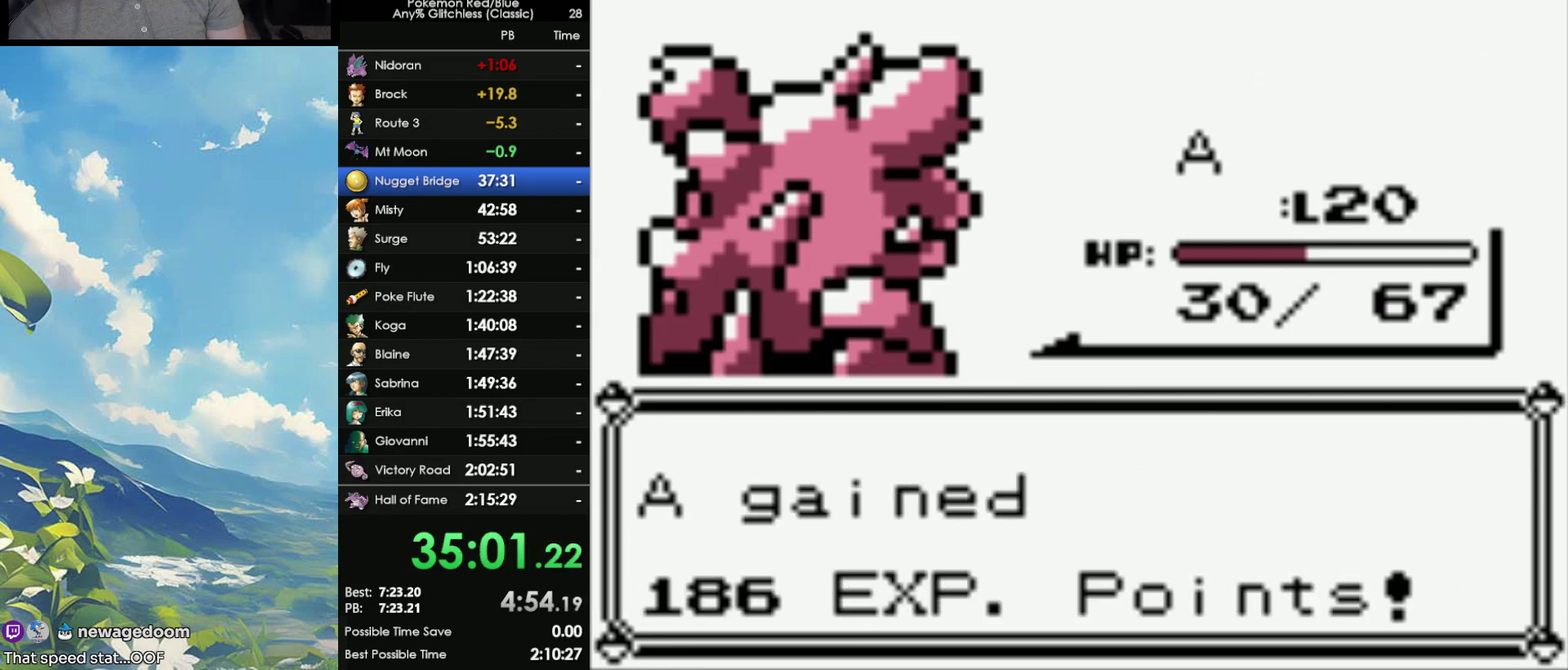
{"buttons": [], "events": [[67, "B", "up"]]}
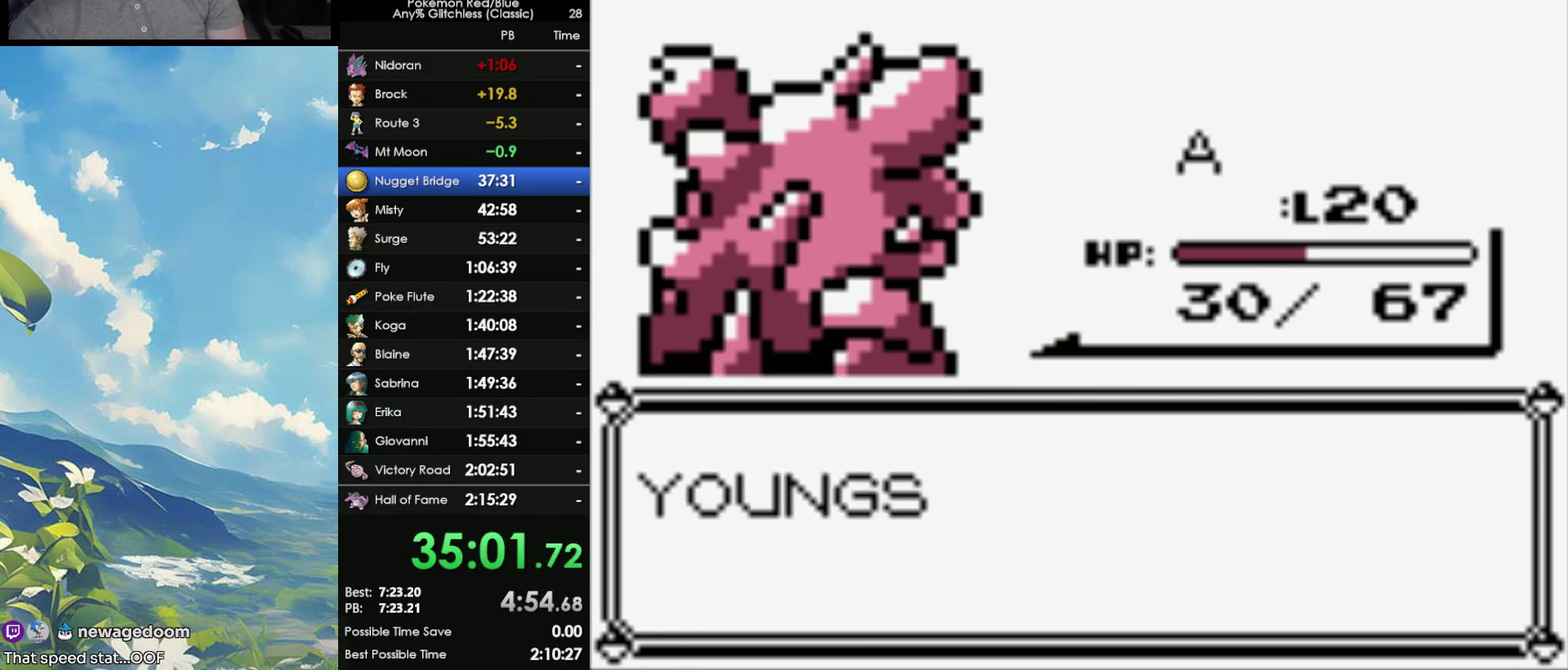
{"buttons": [], "events": []}
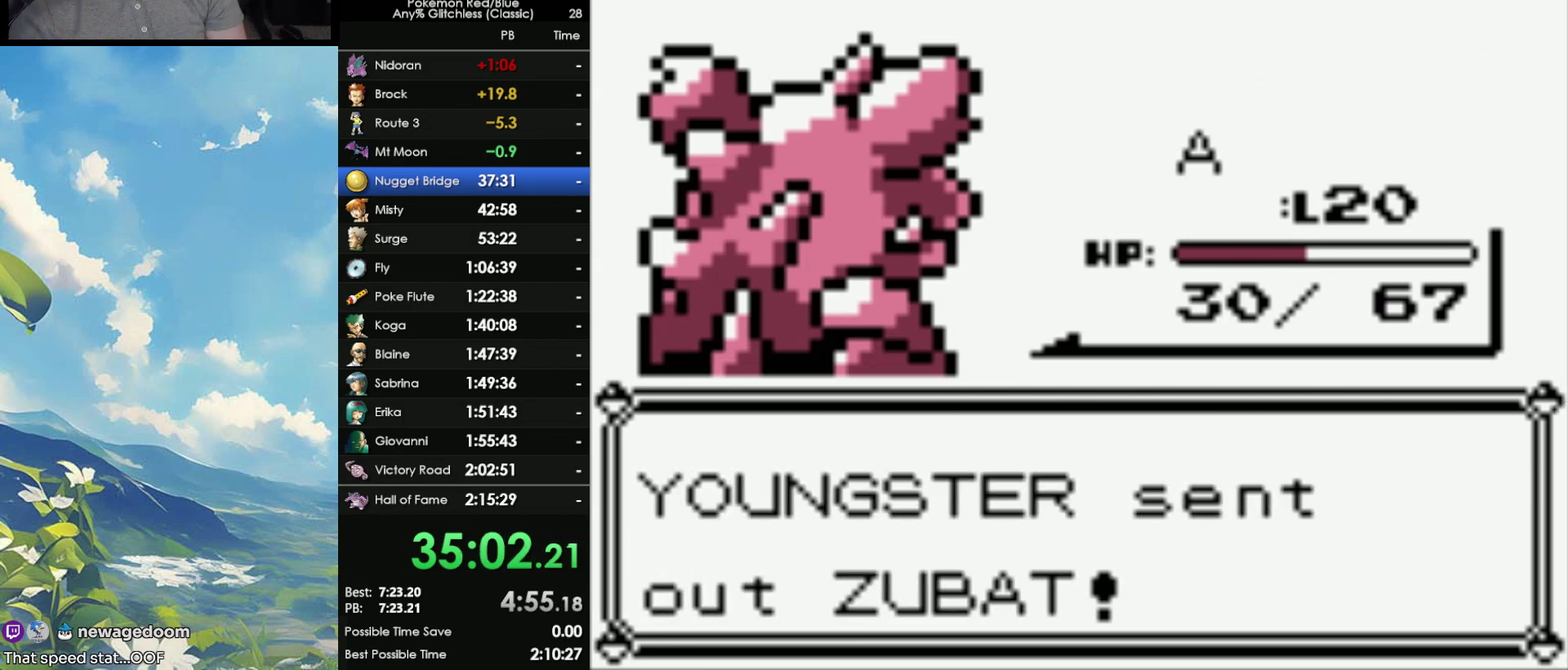
{"buttons": [], "events": []}